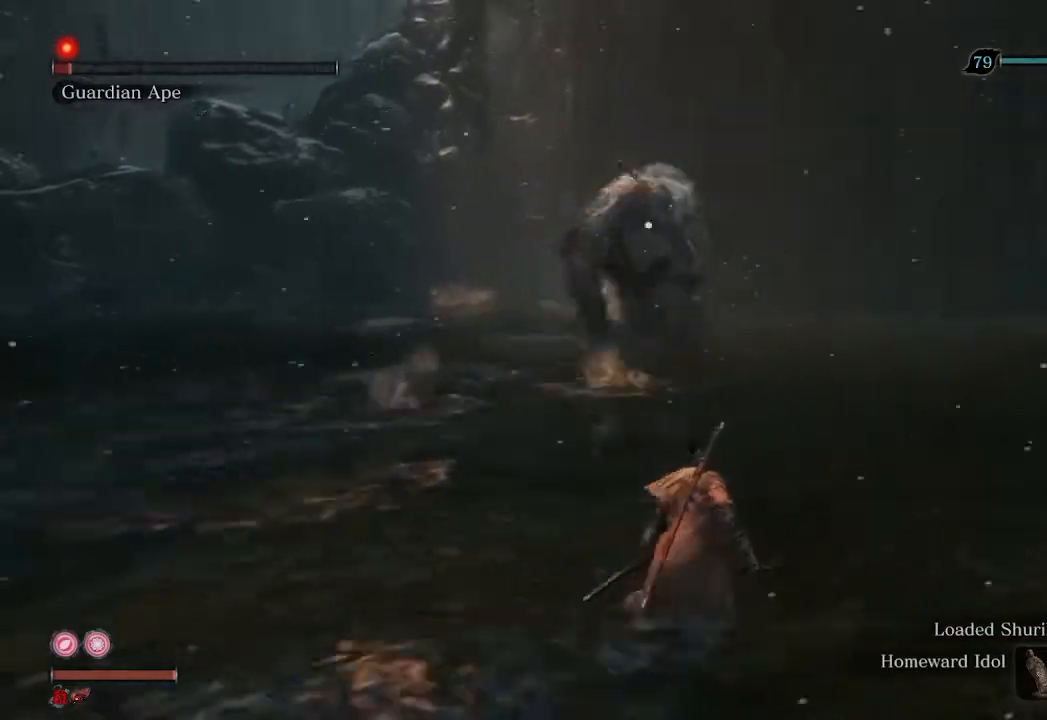
Gameplay with a controller (Xbox layout); each line is a JSON object with the inputs held at the frame after it. "events" lists button and stick changes between this image and that frame as [ms after this image, input, new state], when the widget could be followed in between.
{"buttons": [], "left_stick": "right", "right_stick": "center", "events": [[100, "R3", "up"], [267, "right_stick", "left"], [367, "left_stick", "right"], [433, "right_stick", "center"]]}
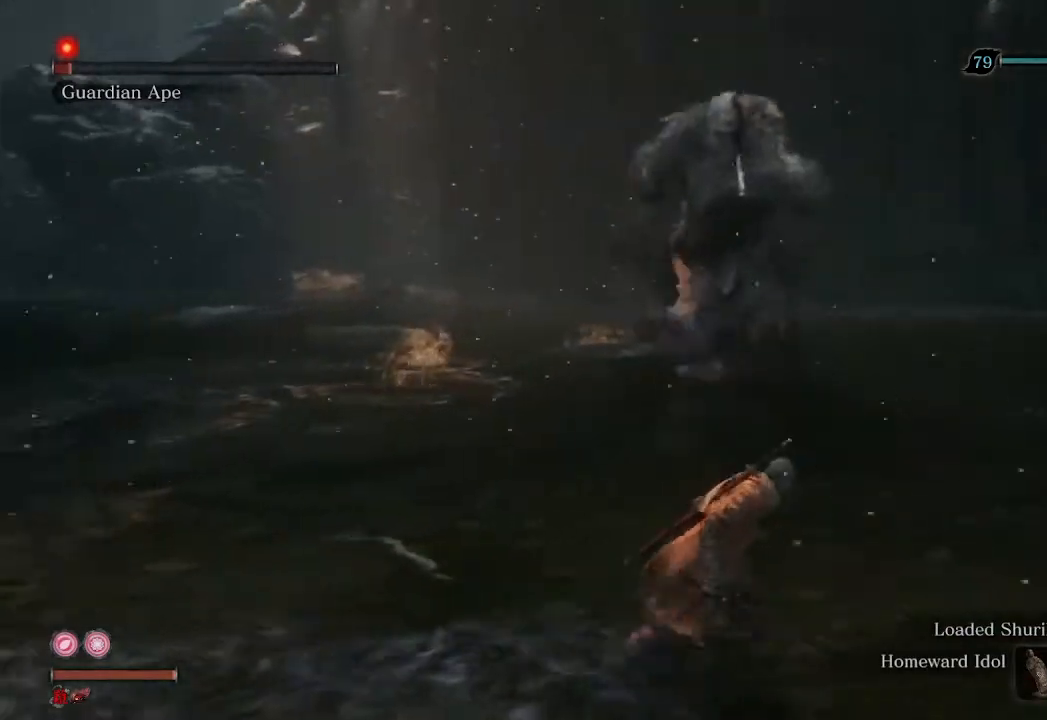
{"buttons": ["R2"], "left_stick": "down", "right_stick": "up-right", "events": [[100, "left_stick", "down-right"], [233, "left_stick", "down"], [433, "R2", "down"], [433, "right_stick", "up-right"]]}
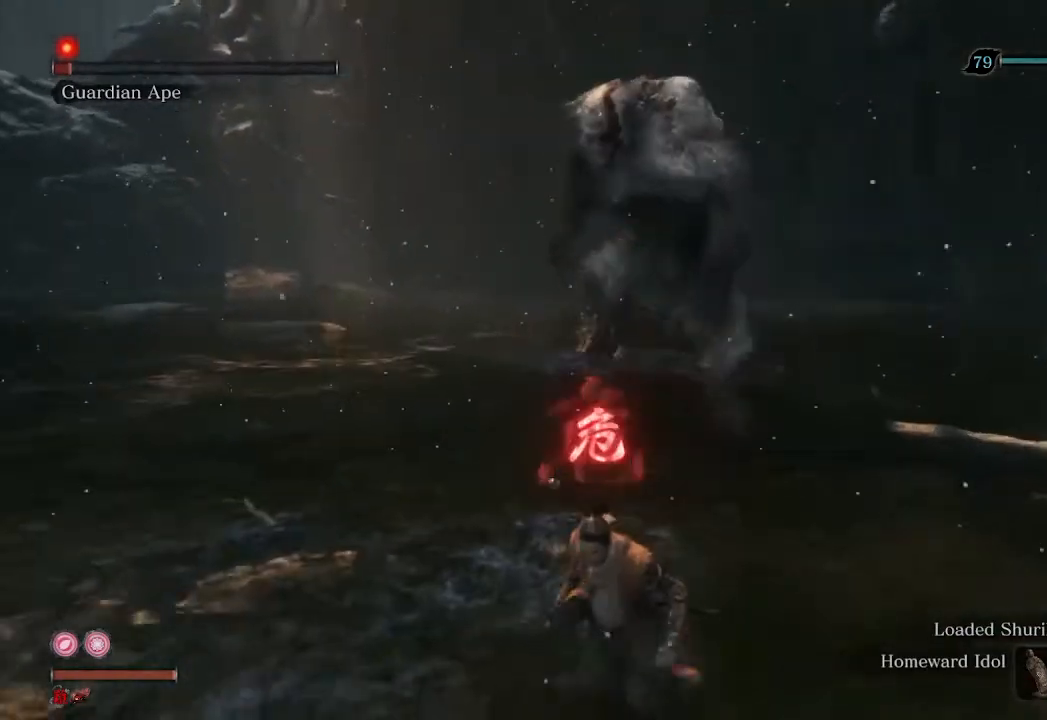
{"buttons": ["R2", "R3"], "left_stick": "down", "right_stick": "center", "events": [[167, "right_stick", "center"], [367, "R3", "down"]]}
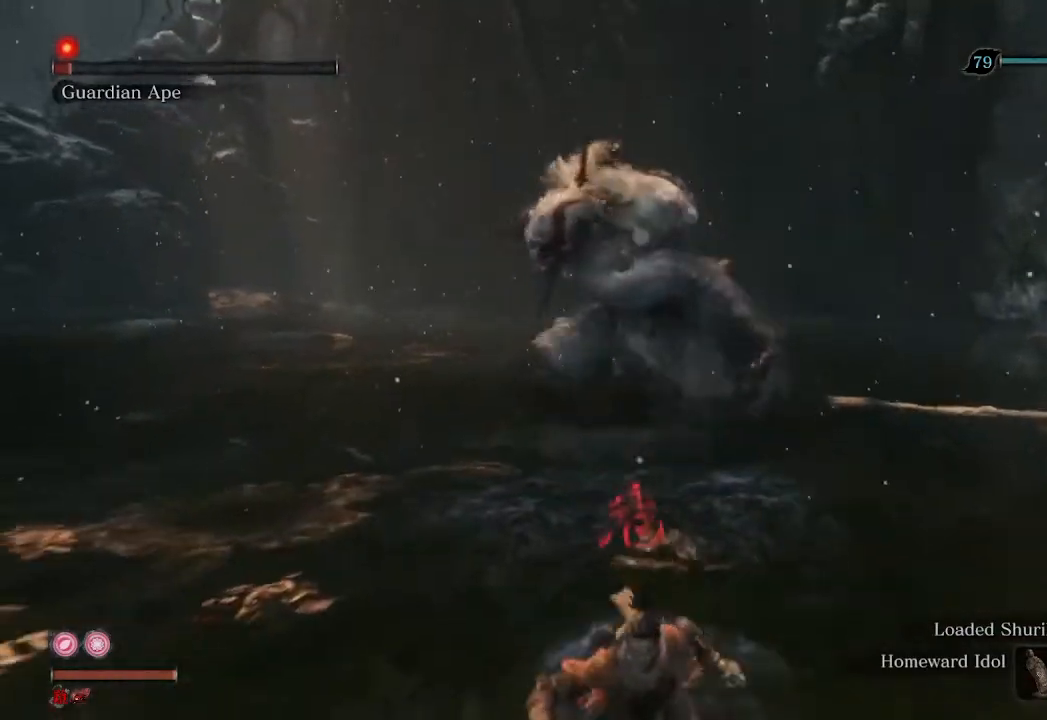
{"buttons": ["R2"], "left_stick": "down", "right_stick": "center", "events": [[33, "R3", "up"]]}
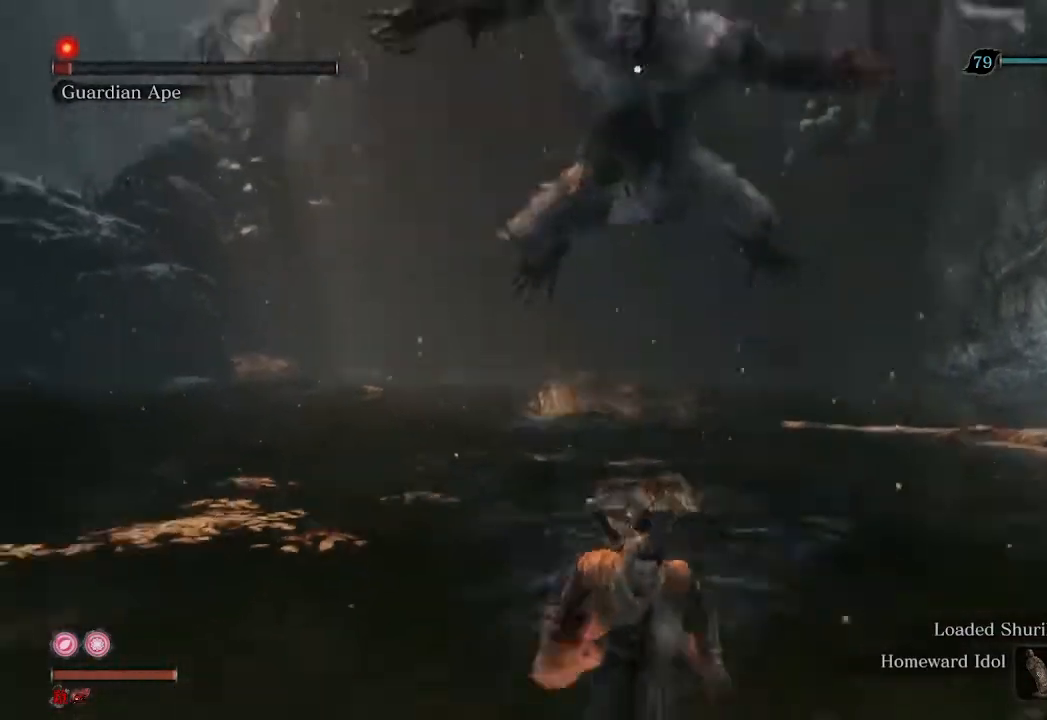
{"buttons": [], "left_stick": "down", "right_stick": "center", "events": [[133, "L2", "down"], [500, "L2", "up"], [500, "R2", "up"]]}
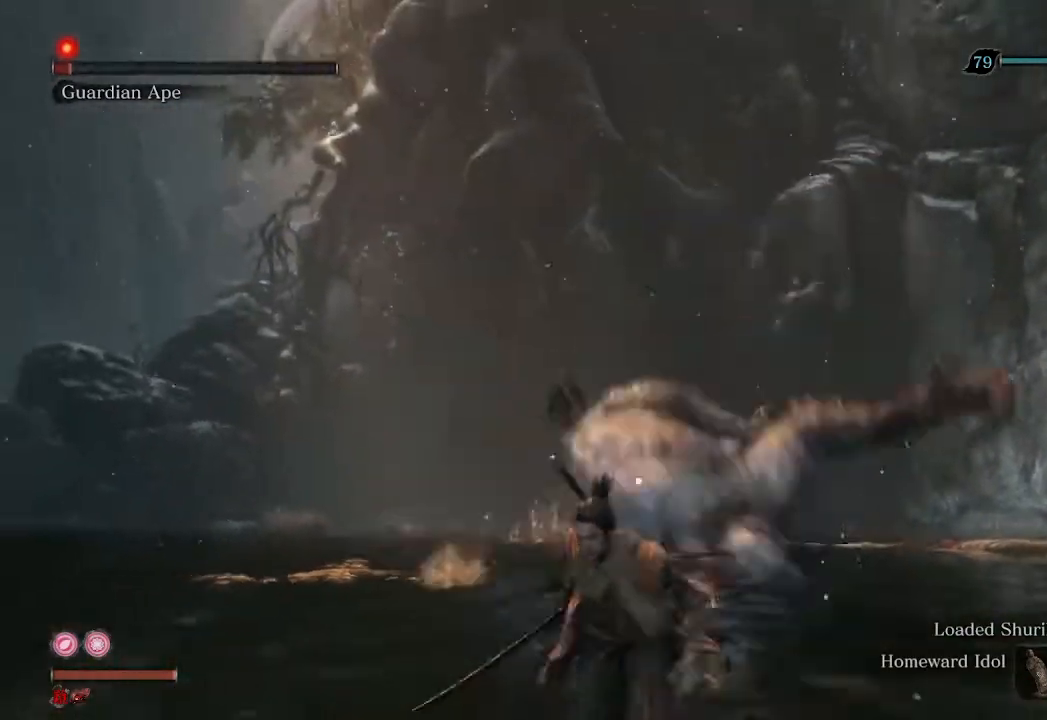
{"buttons": ["R1"], "left_stick": "down", "right_stick": "center", "events": [[367, "R1", "down"]]}
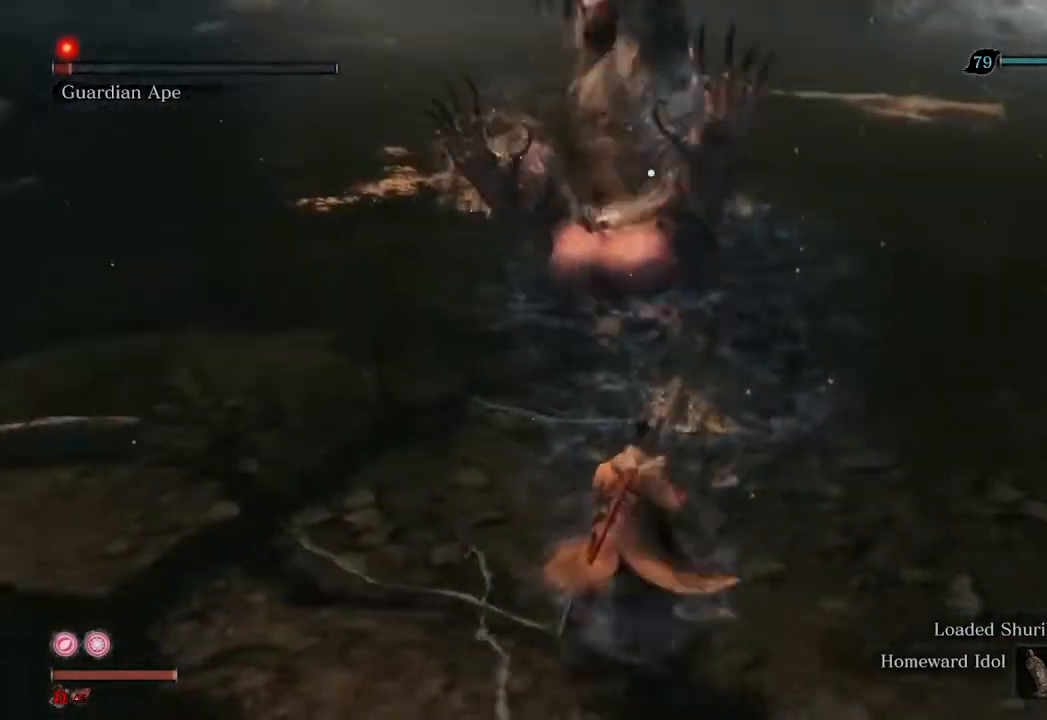
{"buttons": ["R1"], "left_stick": "down", "right_stick": "center", "events": []}
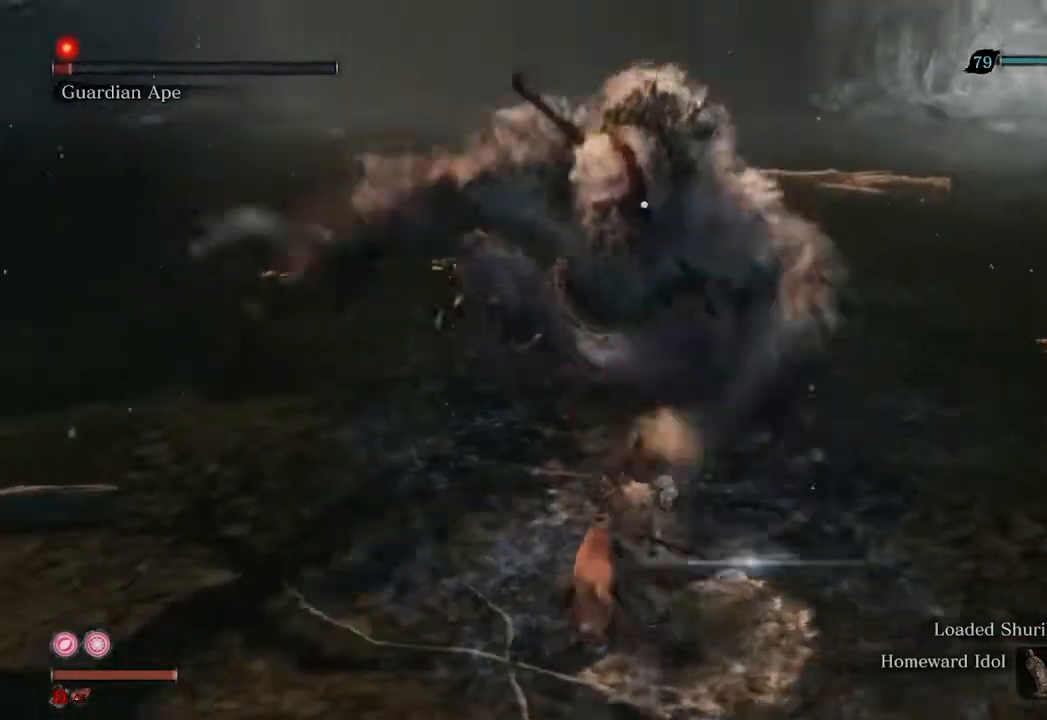
{"buttons": [], "left_stick": "center", "right_stick": "center", "events": [[167, "left_stick", "center"], [300, "R1", "up"]]}
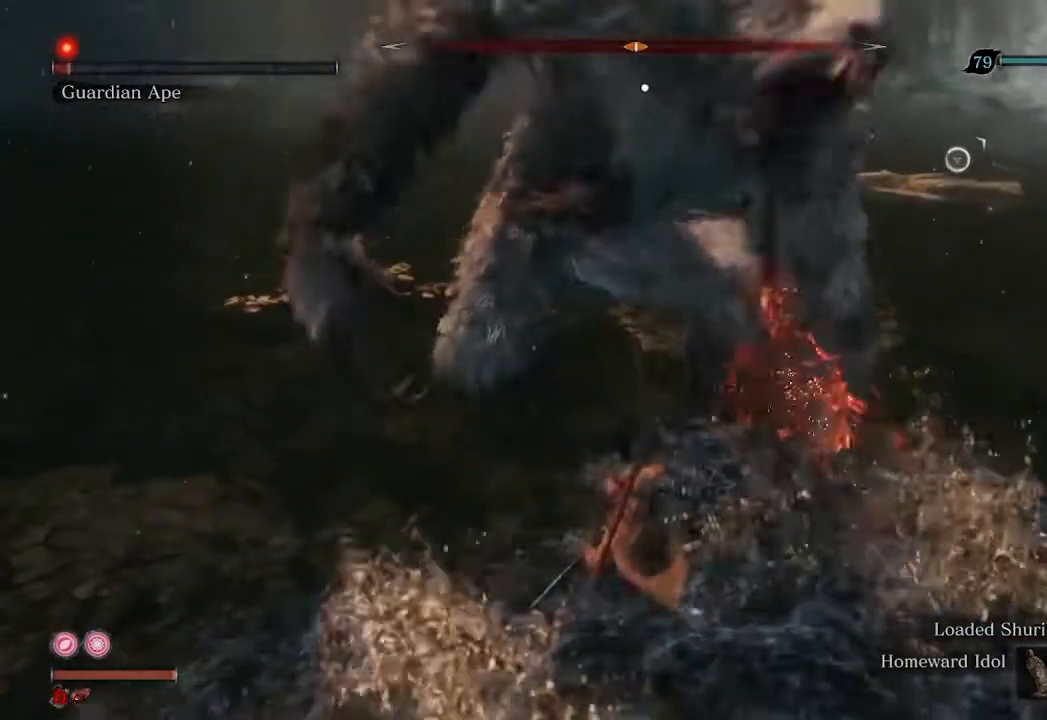
{"buttons": ["R1"], "left_stick": "center", "right_stick": "center", "events": [[100, "R1", "down"]]}
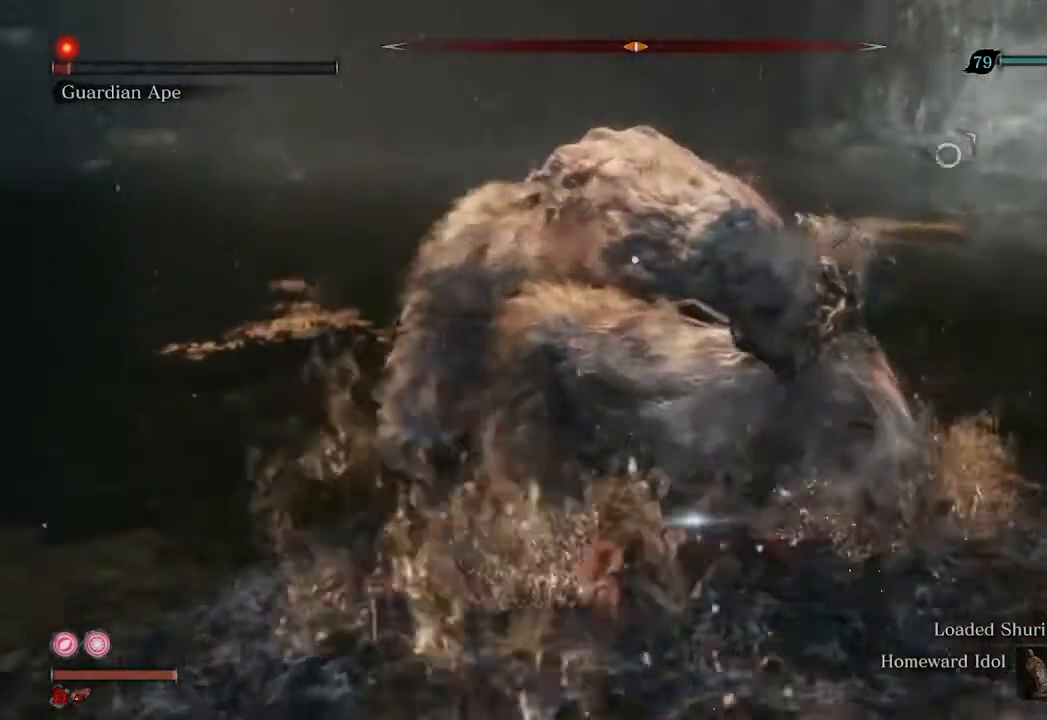
{"buttons": ["R1"], "left_stick": "center", "right_stick": "center", "events": []}
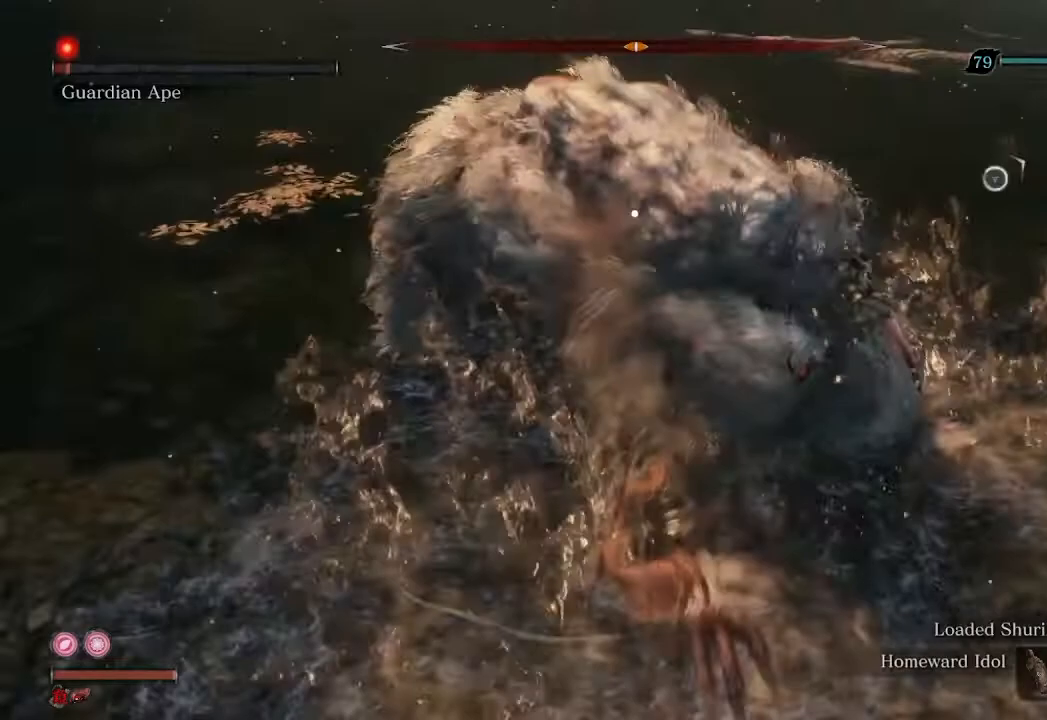
{"buttons": [], "left_stick": "down", "right_stick": "center", "events": [[100, "R1", "up"], [100, "left_stick", "down"]]}
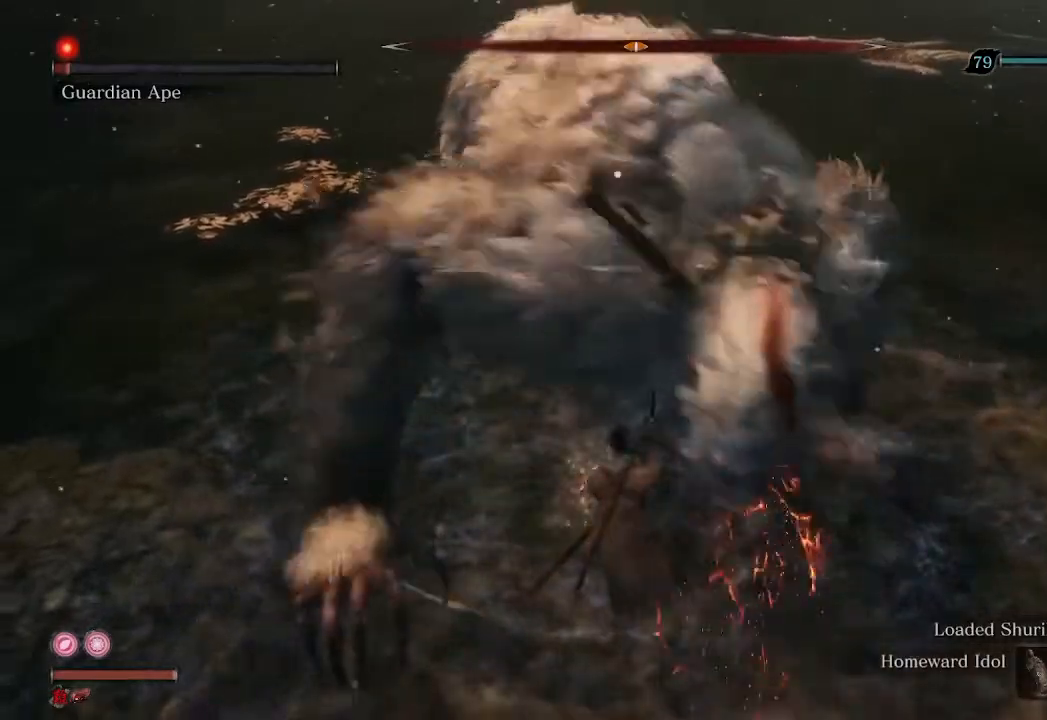
{"buttons": [], "left_stick": "center", "right_stick": "center", "events": [[400, "left_stick", "center"]]}
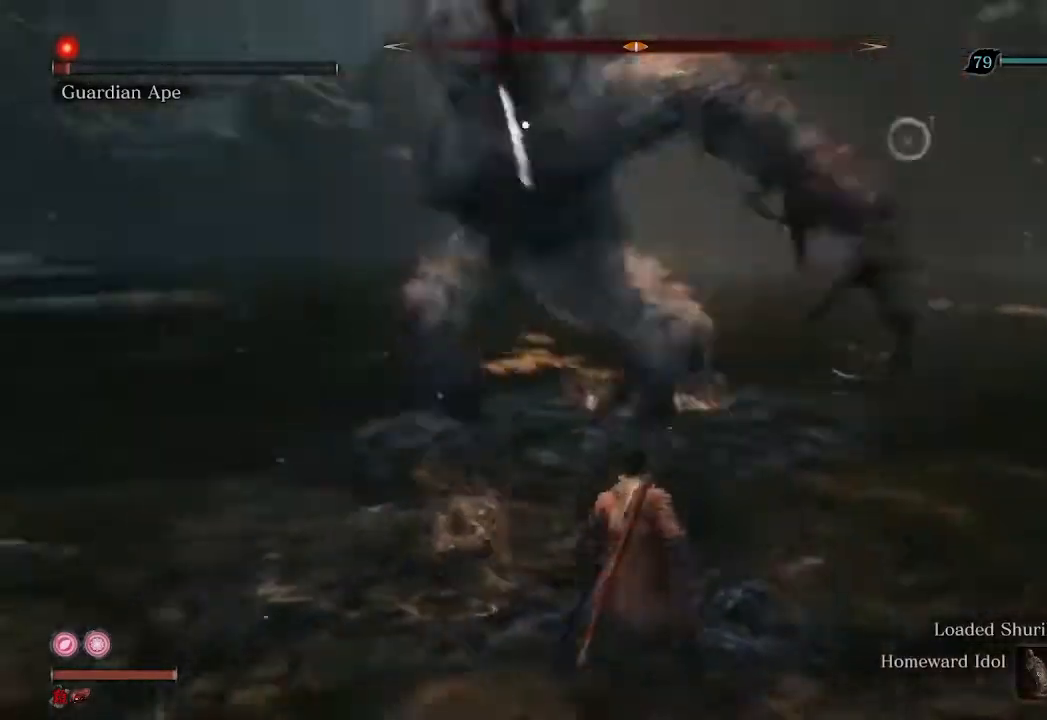
{"buttons": [], "left_stick": "up", "right_stick": "center", "events": [[133, "L1", "down"], [233, "L1", "up"], [400, "left_stick", "up"]]}
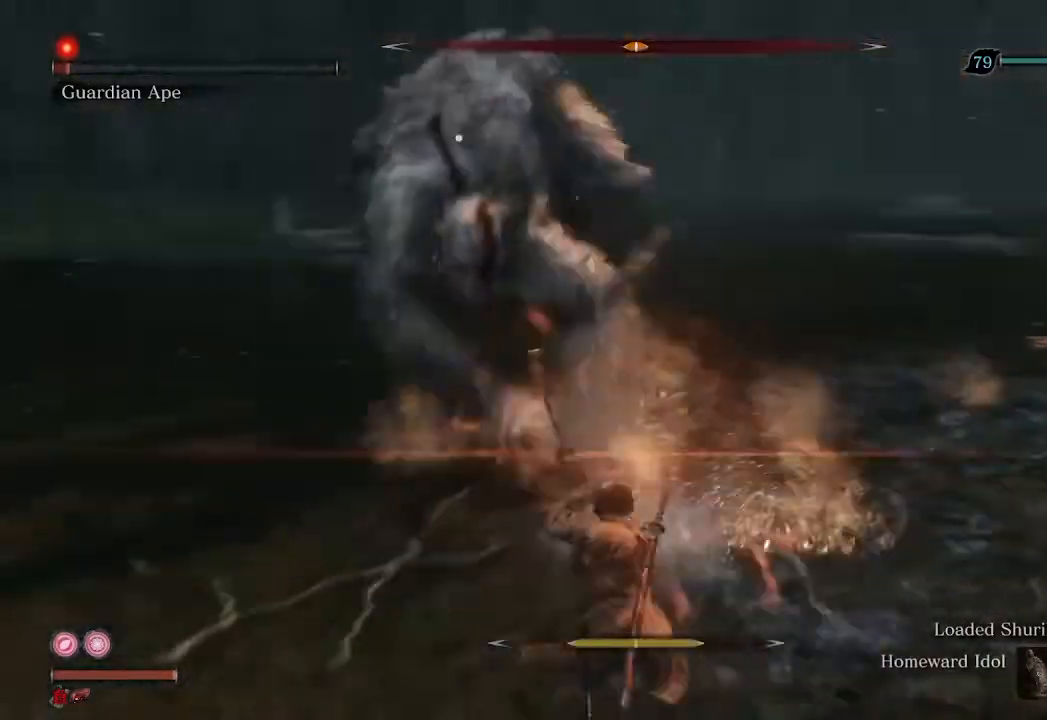
{"buttons": [], "left_stick": "up", "right_stick": "center", "events": []}
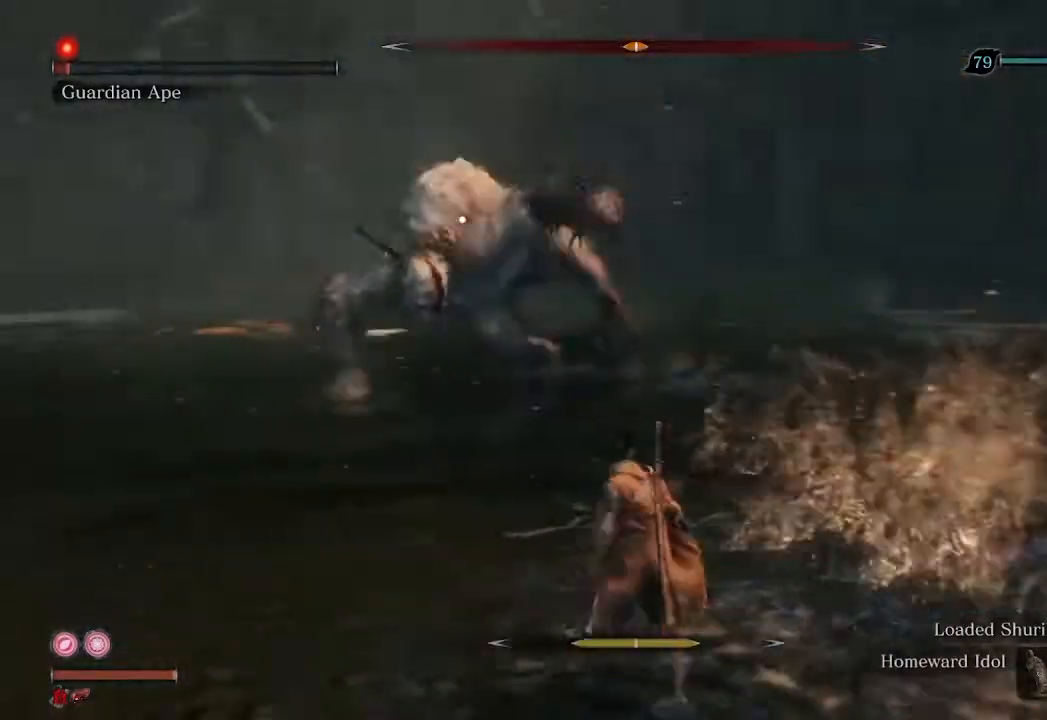
{"buttons": [], "left_stick": "up", "right_stick": "center", "events": []}
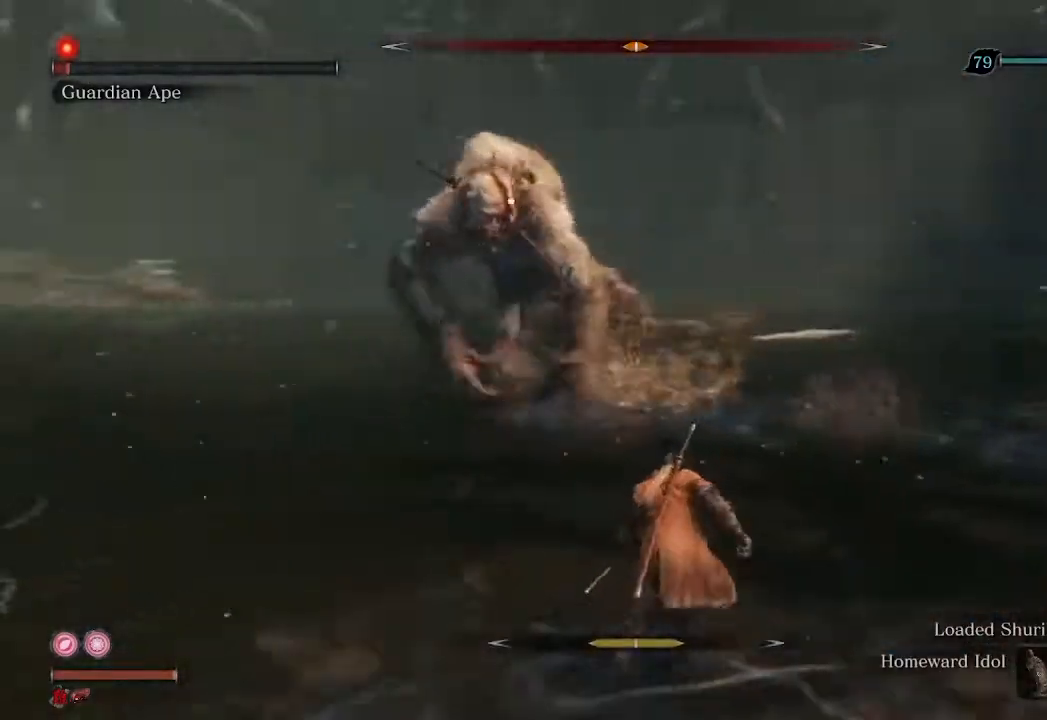
{"buttons": [], "left_stick": "up", "right_stick": "center", "events": []}
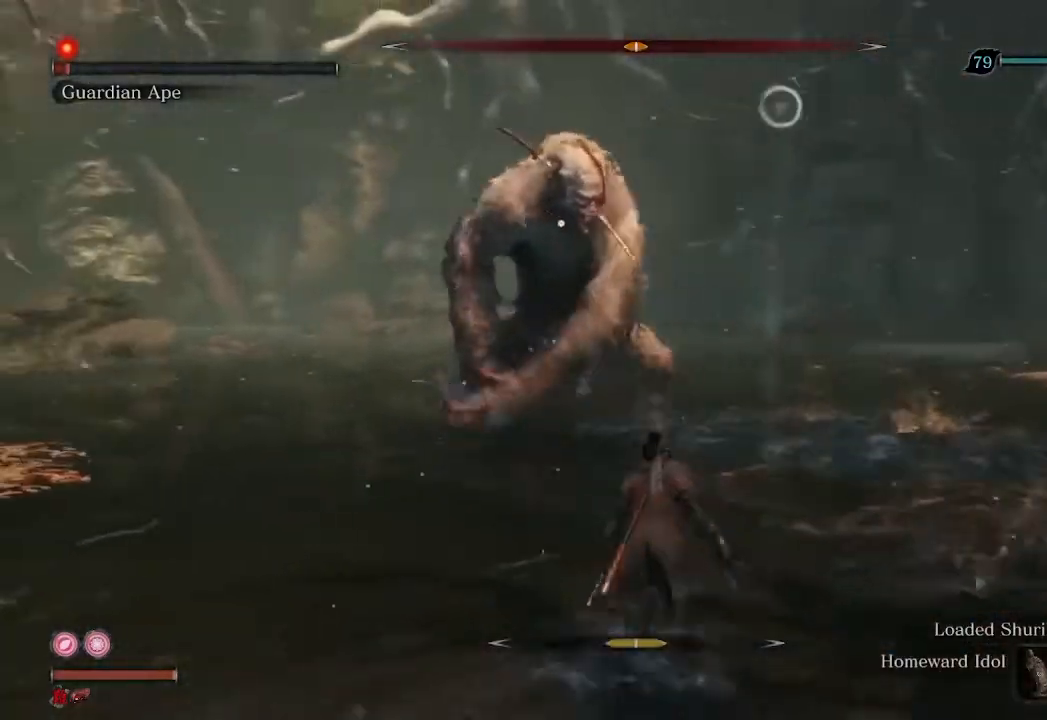
{"buttons": [], "left_stick": "up", "right_stick": "center", "events": [[200, "left_stick", "up-right"], [400, "left_stick", "up"]]}
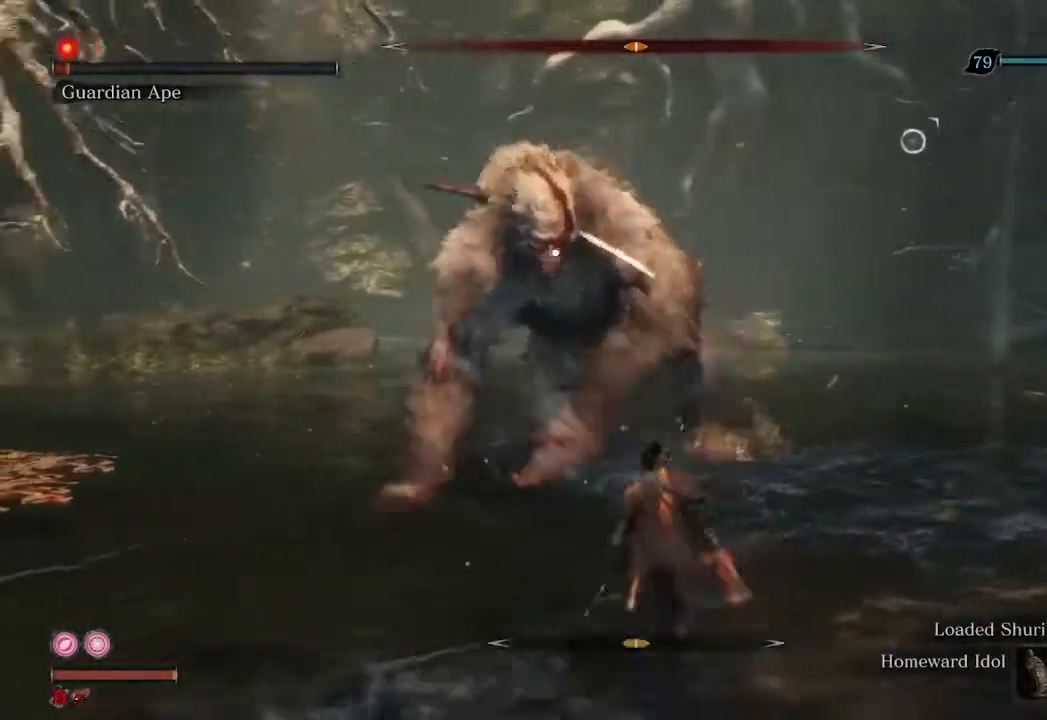
{"buttons": [], "left_stick": "center", "right_stick": "center", "events": [[167, "left_stick", "center"]]}
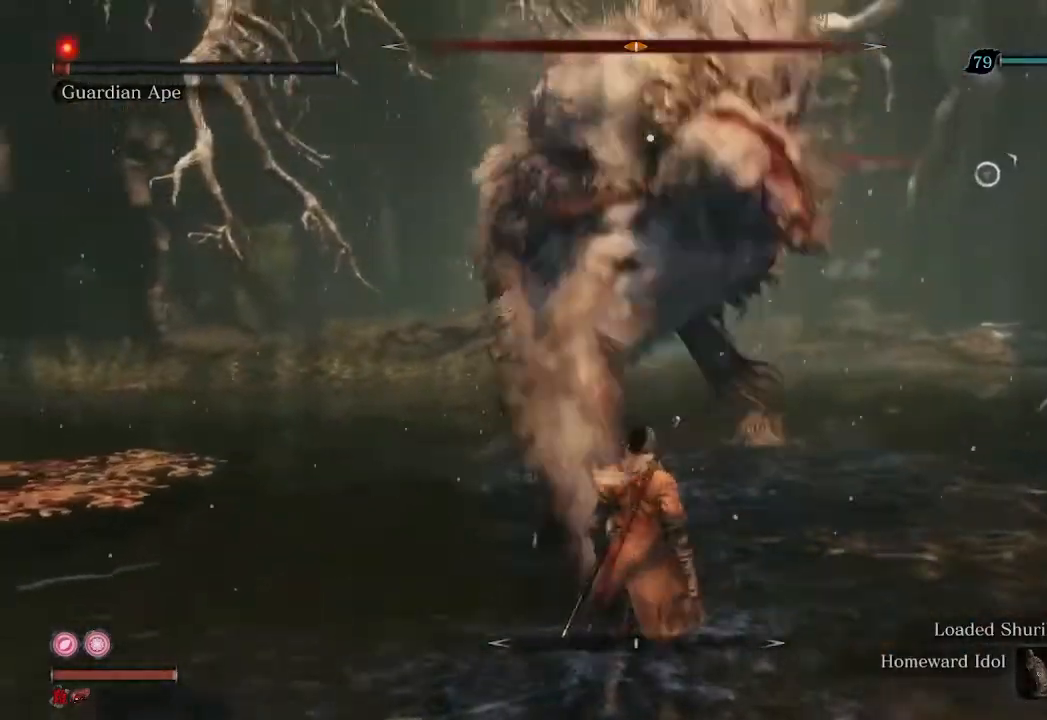
{"buttons": [], "left_stick": "up-left", "right_stick": "center", "events": [[100, "L1", "down"], [200, "L1", "up"], [333, "left_stick", "up-left"], [400, "R3", "down"], [500, "R3", "up"]]}
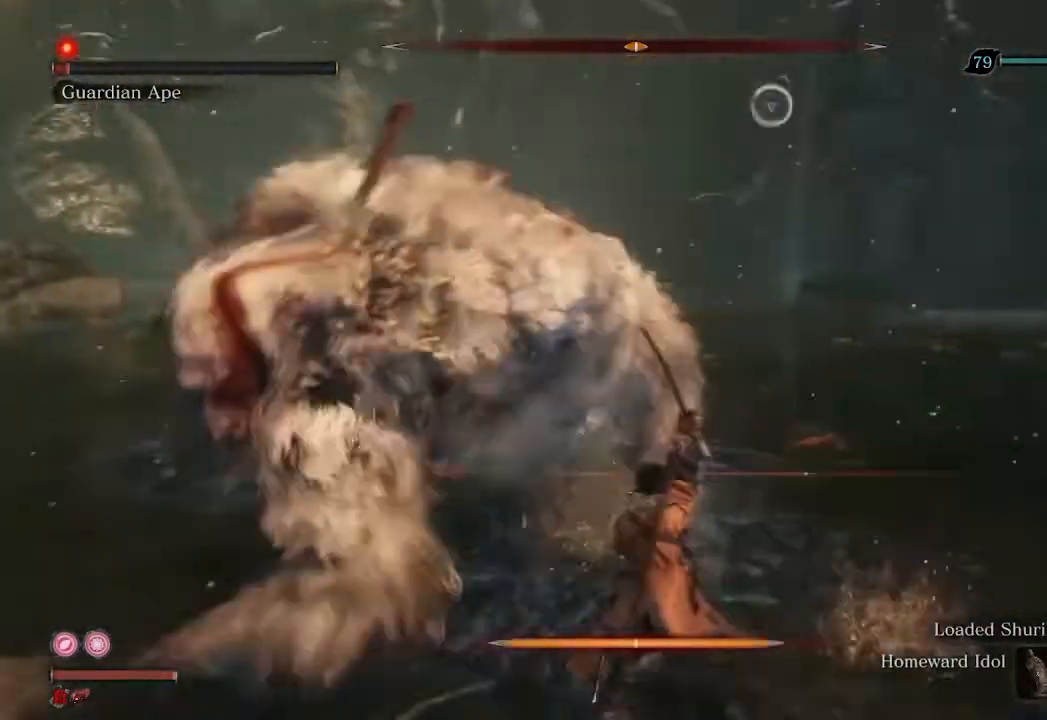
{"buttons": ["R2"], "left_stick": "up-left", "right_stick": "right", "events": [[167, "right_stick", "right"], [367, "R2", "down"]]}
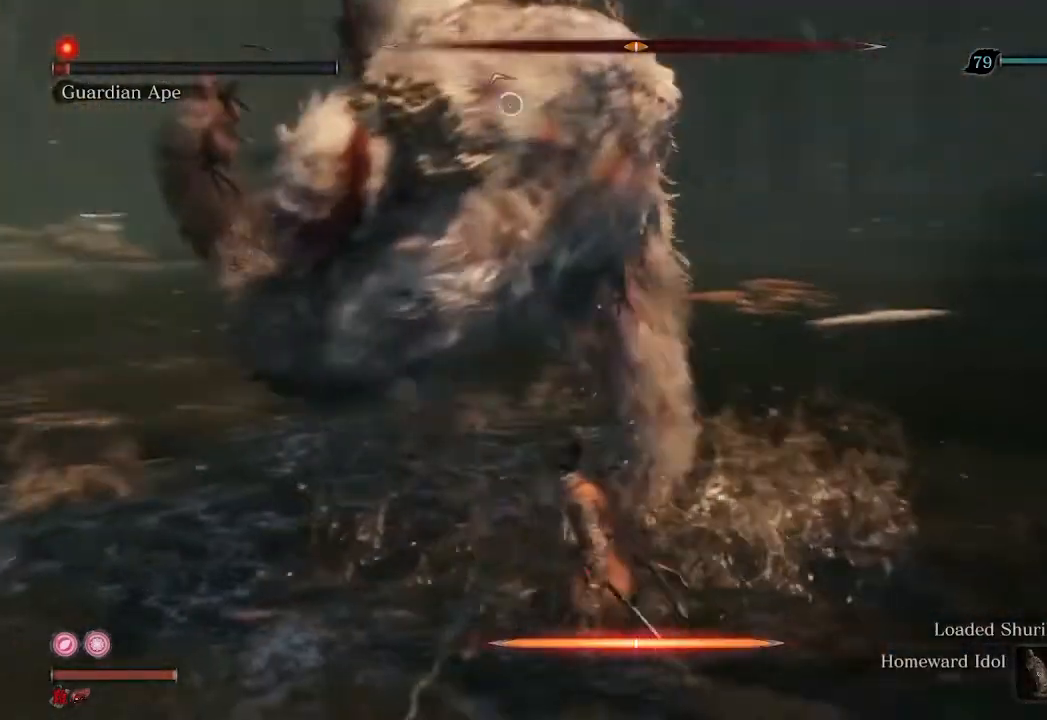
{"buttons": ["R1", "R3"], "left_stick": "up-right", "right_stick": "right", "events": [[67, "R2", "up"], [300, "R1", "down"], [300, "left_stick", "up-right"], [367, "R3", "down"]]}
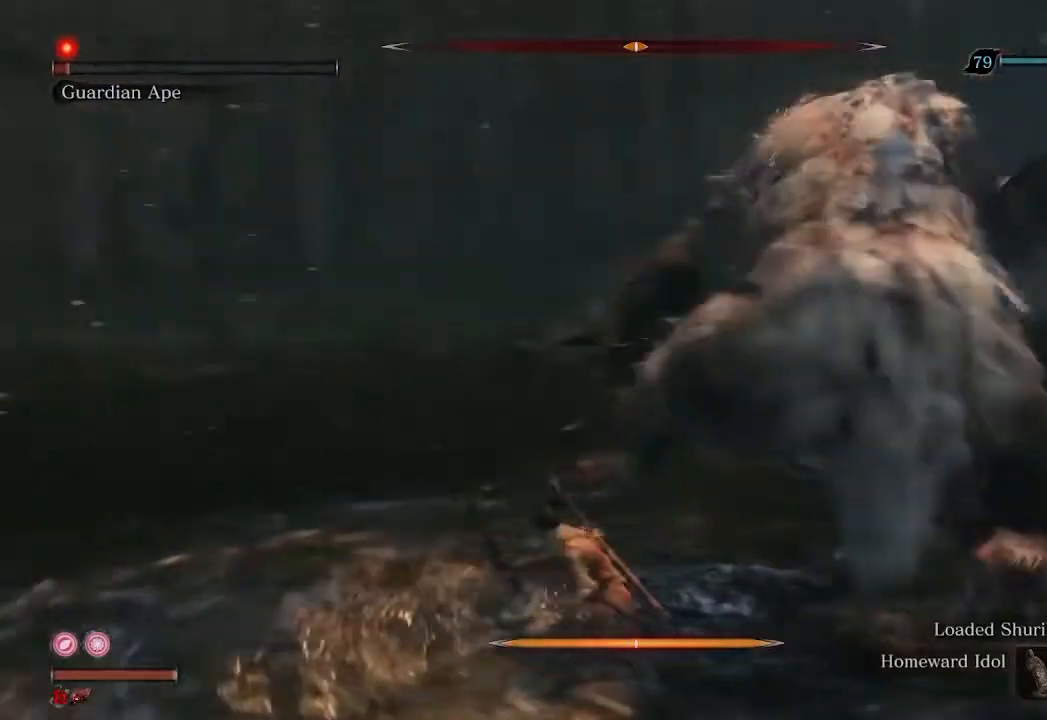
{"buttons": ["R1", "R3"], "left_stick": "up-right", "right_stick": "right", "events": []}
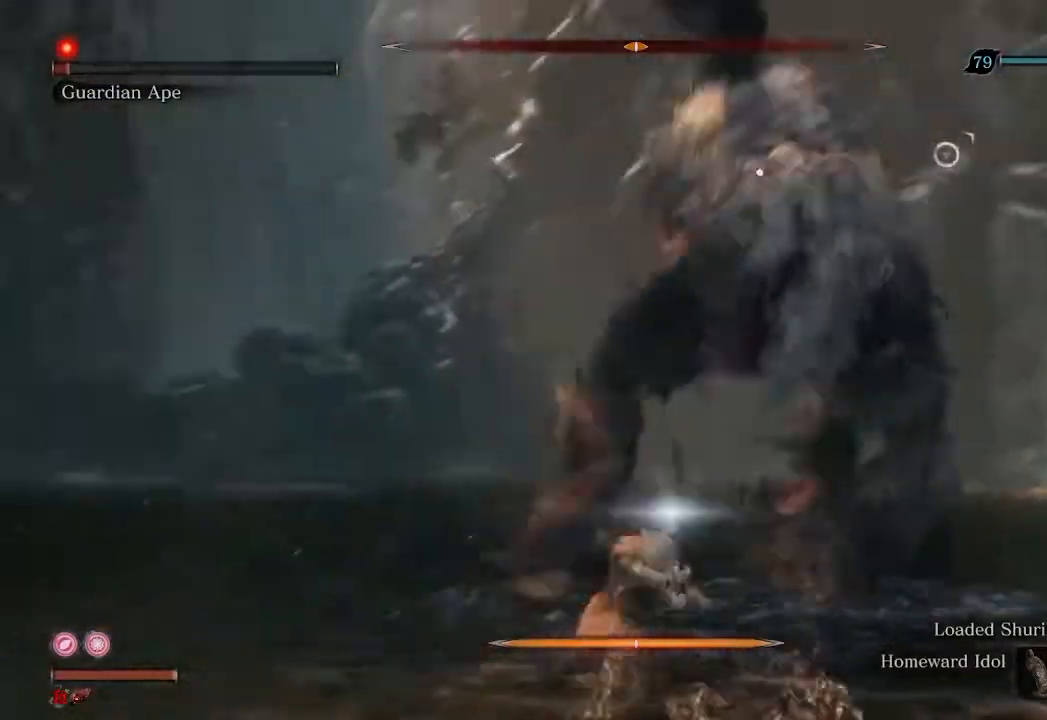
{"buttons": ["R1"], "left_stick": "center", "right_stick": "center", "events": [[200, "R3", "up"], [233, "R1", "up"], [333, "right_stick", "center"], [433, "left_stick", "center"], [500, "R1", "down"]]}
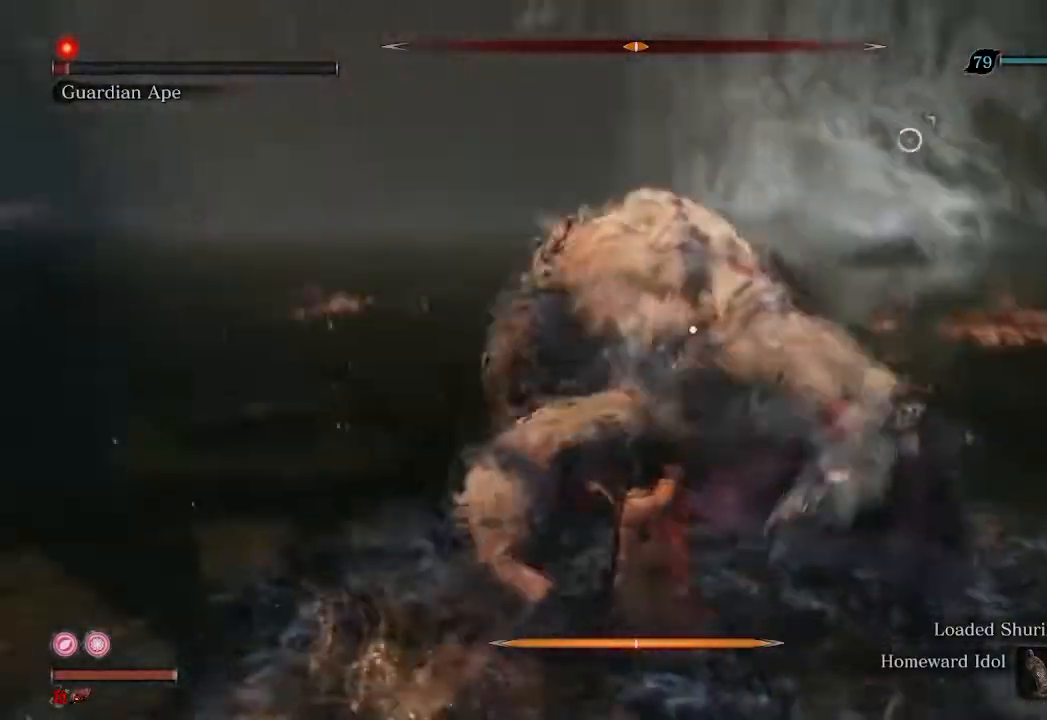
{"buttons": ["R1"], "left_stick": "center", "right_stick": "center", "events": []}
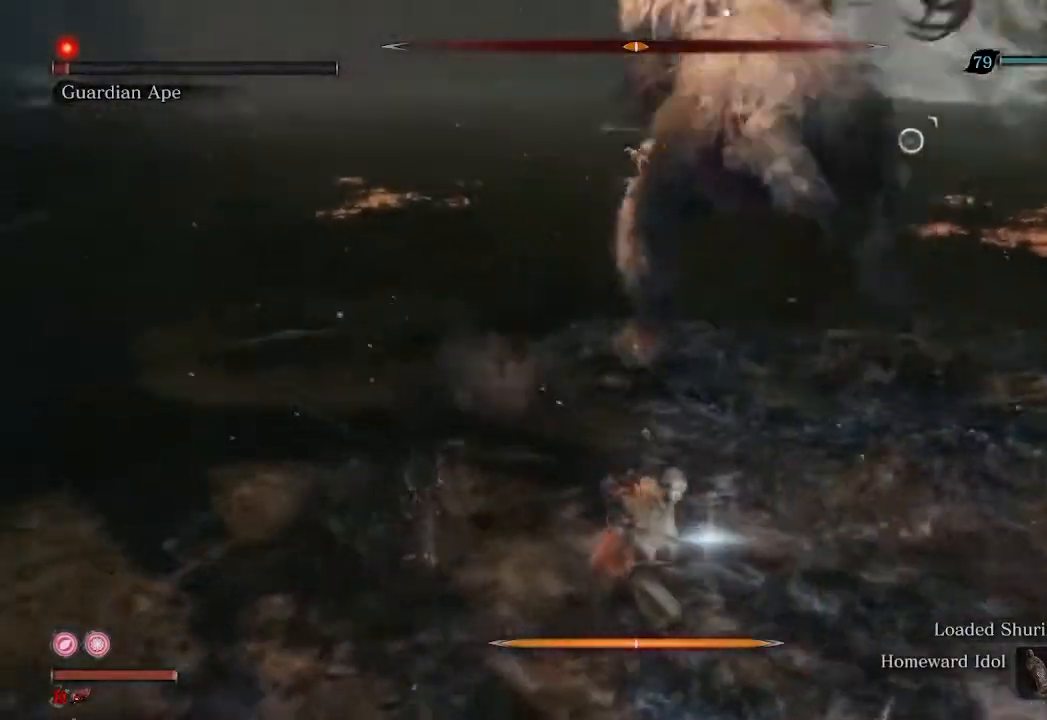
{"buttons": [], "left_stick": "center", "right_stick": "center", "events": [[467, "R1", "up"]]}
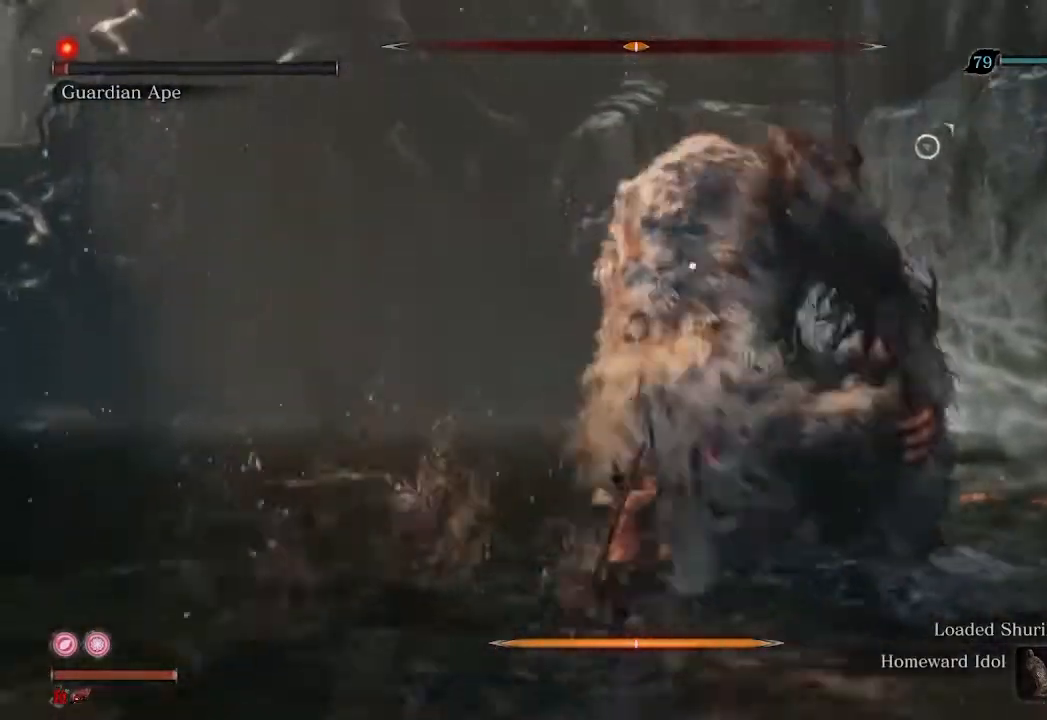
{"buttons": ["R1"], "left_stick": "center", "right_stick": "center", "events": [[167, "R1", "down"]]}
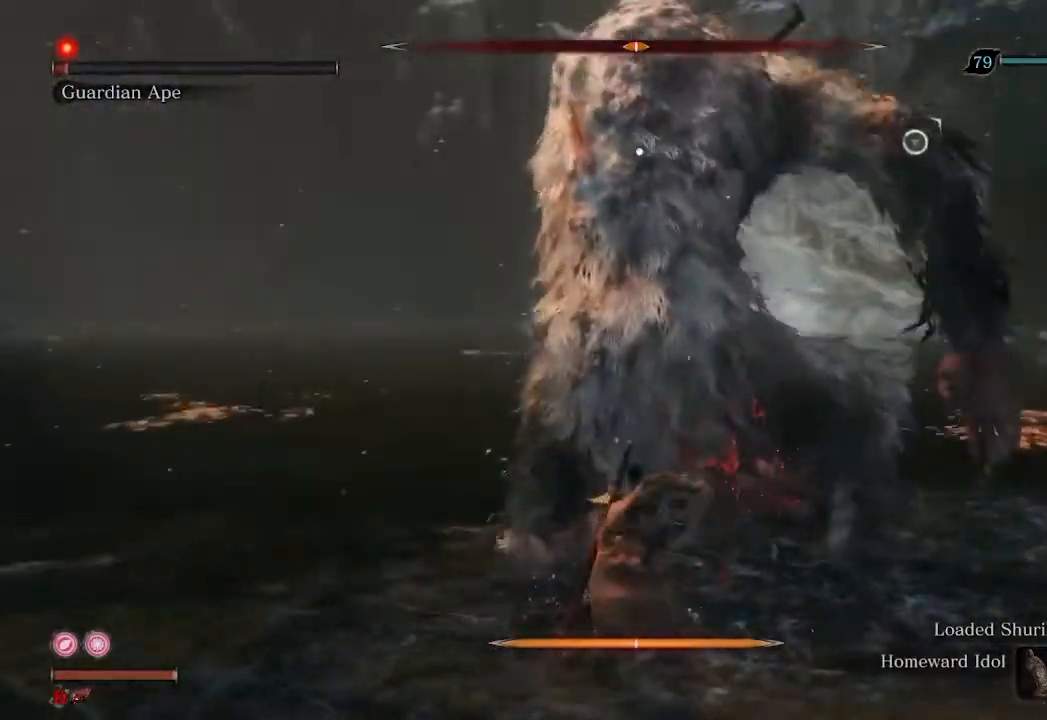
{"buttons": ["R1"], "left_stick": "center", "right_stick": "center", "events": []}
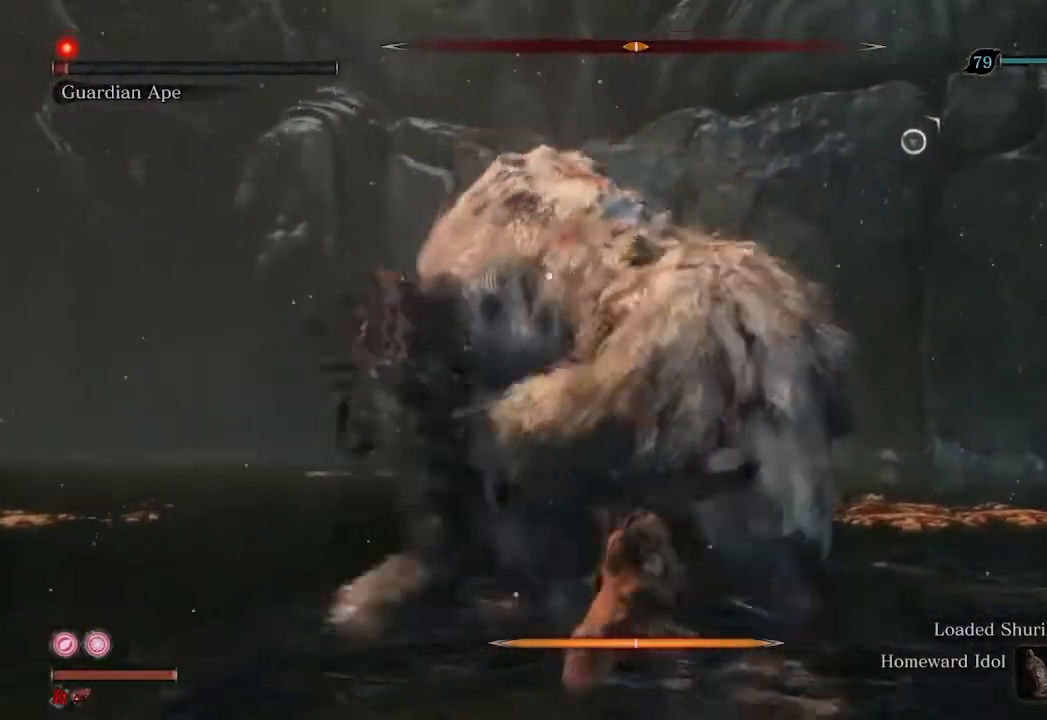
{"buttons": [], "left_stick": "down", "right_stick": "center", "events": [[200, "R1", "up"], [233, "left_stick", "down"]]}
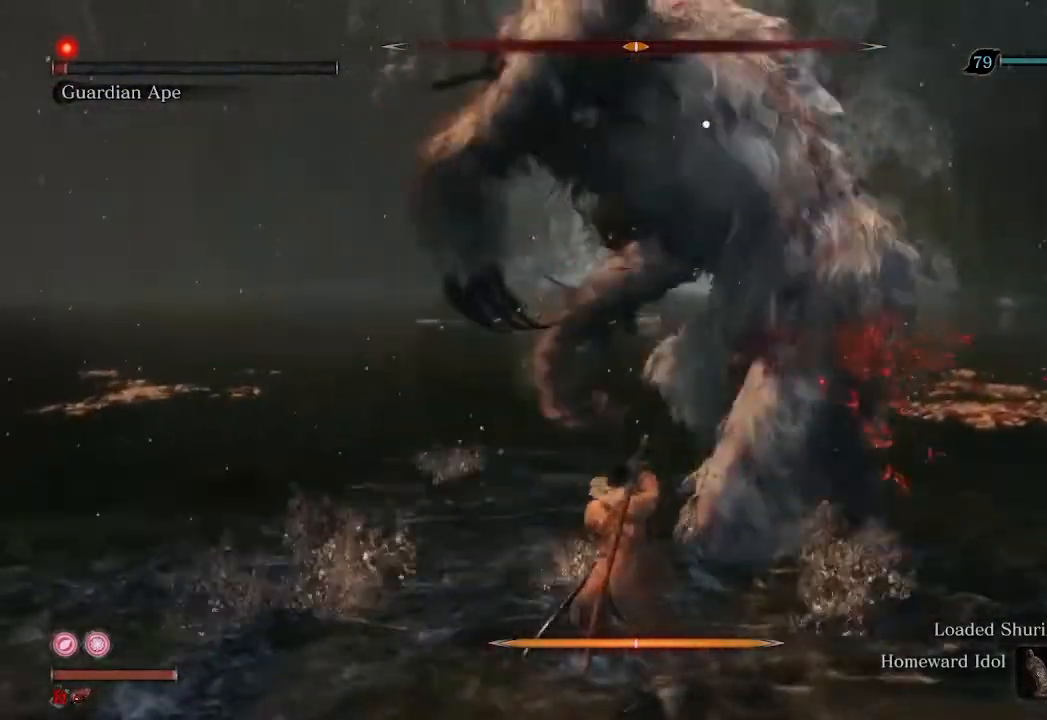
{"buttons": ["R1"], "left_stick": "center", "right_stick": "center", "events": [[167, "R1", "down"], [167, "left_stick", "center"]]}
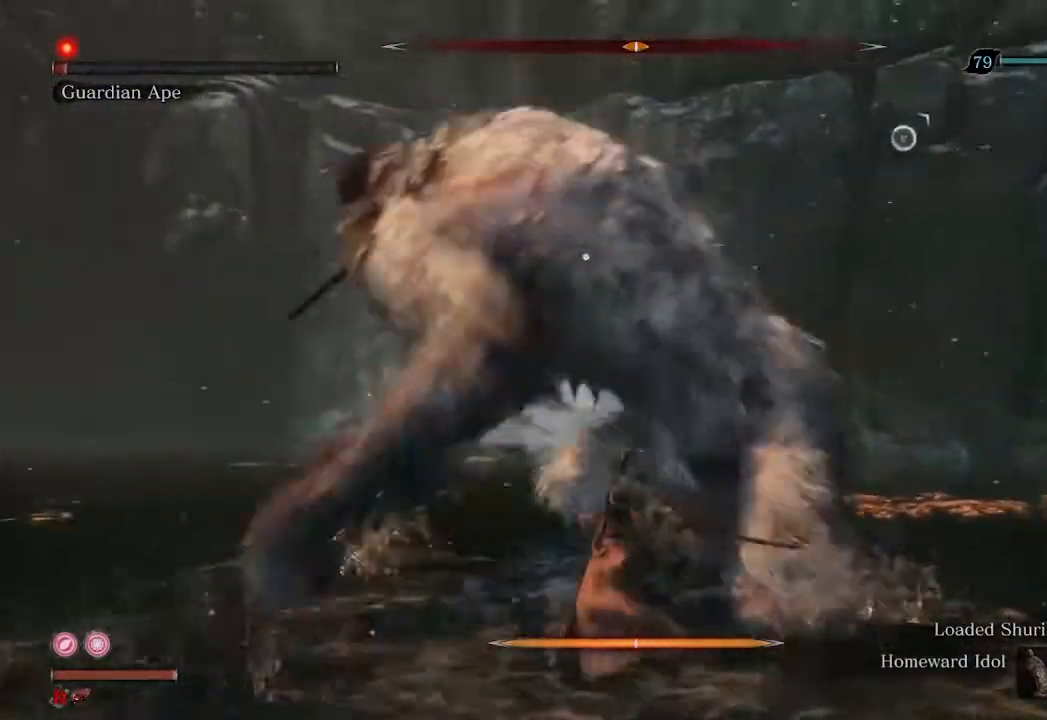
{"buttons": ["R1"], "left_stick": "center", "right_stick": "center", "events": []}